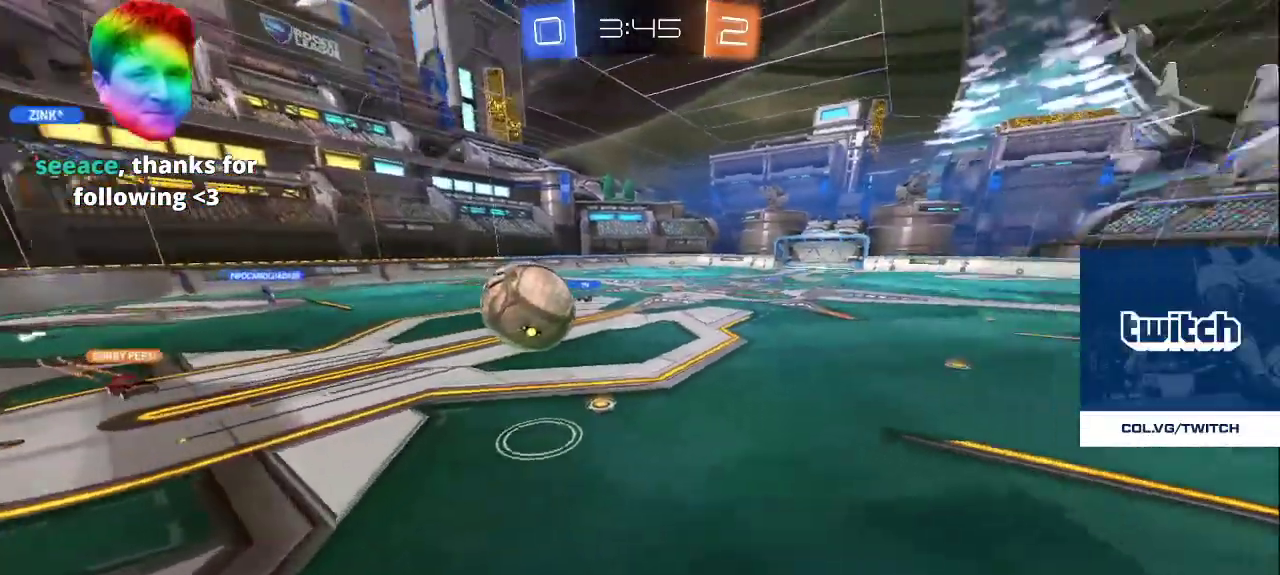
Gameplay with a controller (PlayStation layout); each line is a JSON object with the inputs held at the frame after it. "events" lists button and stick changes between this image and that frame as [ms after this image, input, new state], when the widget could be followed in between.
{"buttons": ["R2"], "left_stick": "up-right", "right_stick": "right", "events": [[183, "left_stick", "up-right"]]}
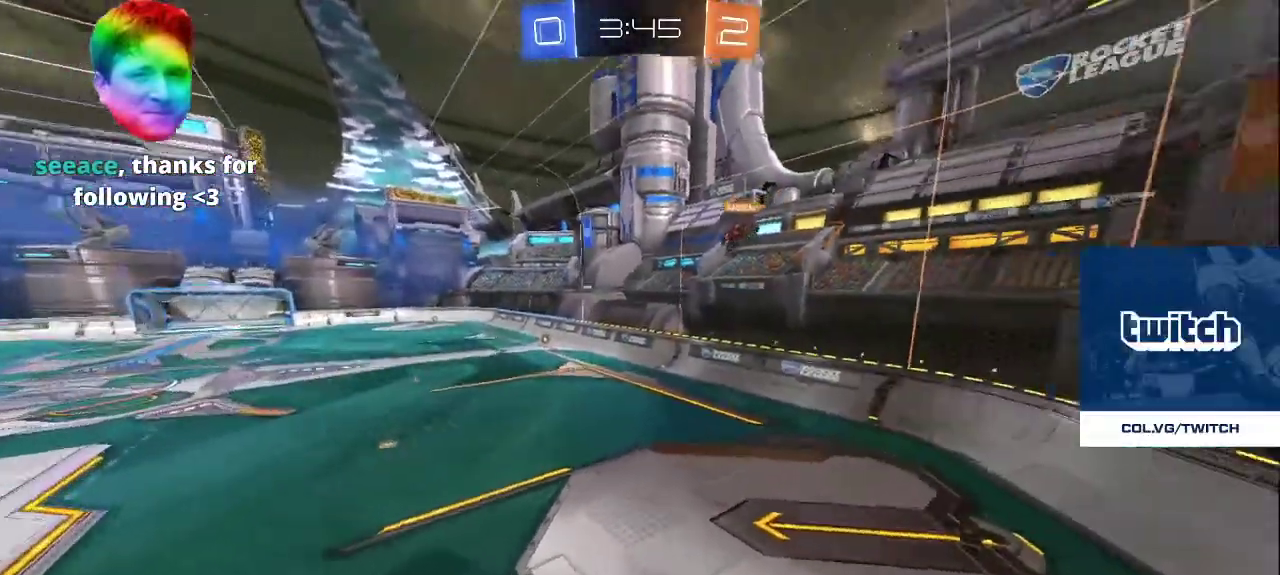
{"buttons": ["L2"], "left_stick": "left", "right_stick": "down-left", "events": [[50, "right_stick", "up-right"], [117, "left_stick", "up-left"], [200, "R2", "up"], [200, "left_stick", "left"], [250, "right_stick", "down-left"], [333, "L2", "down"]]}
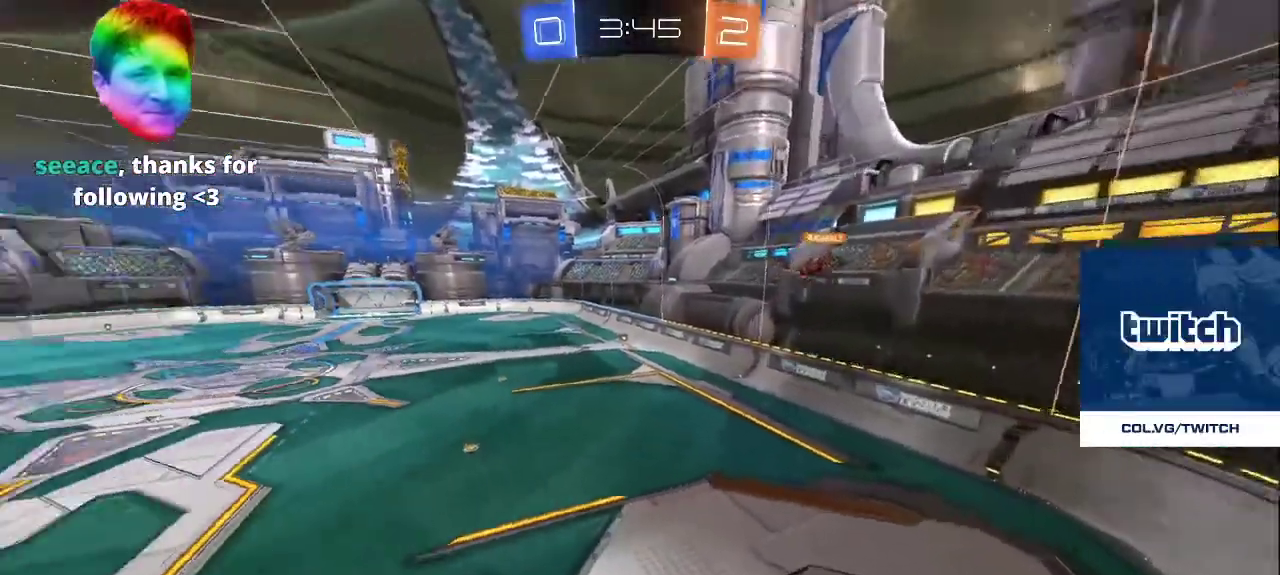
{"buttons": [], "left_stick": "down-left", "right_stick": "center", "events": [[267, "right_stick", "up-right"], [317, "L2", "up"], [417, "right_stick", "center"], [483, "left_stick", "down-left"]]}
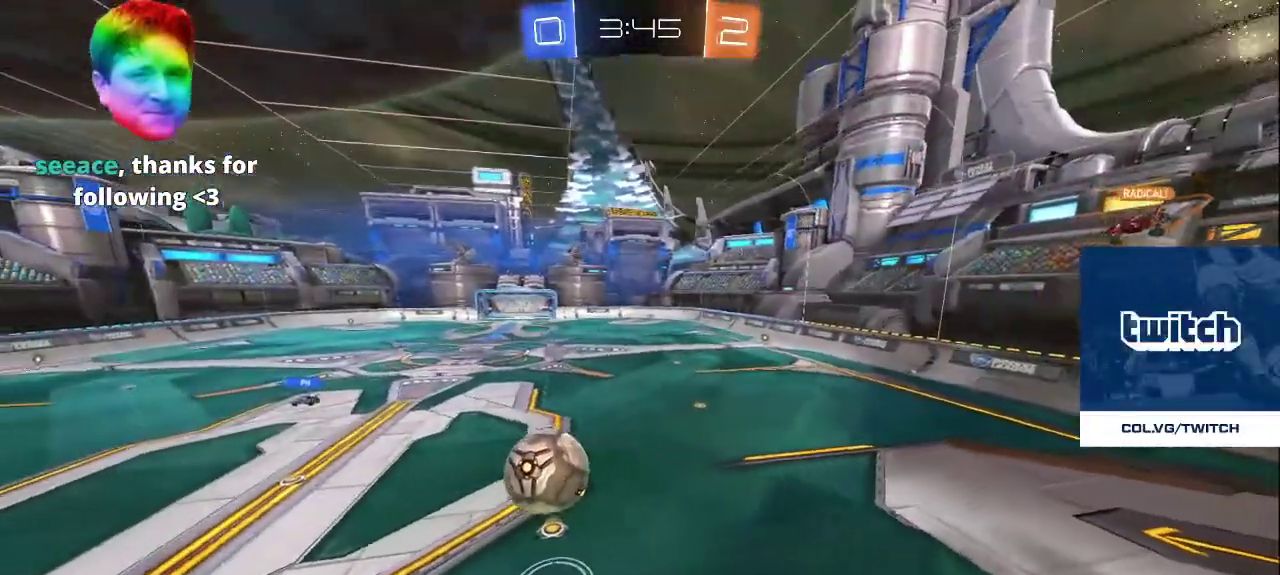
{"buttons": [], "left_stick": "center", "right_stick": "center", "events": [[350, "left_stick", "center"]]}
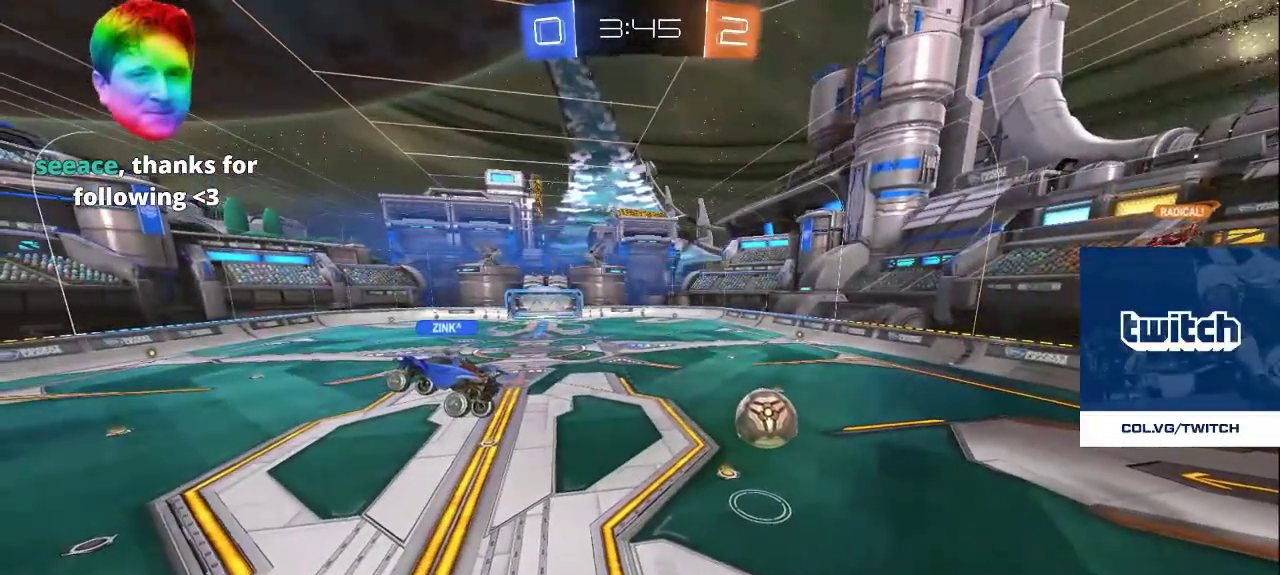
{"buttons": [], "left_stick": "down-left", "right_stick": "center", "events": [[167, "left_stick", "down-left"]]}
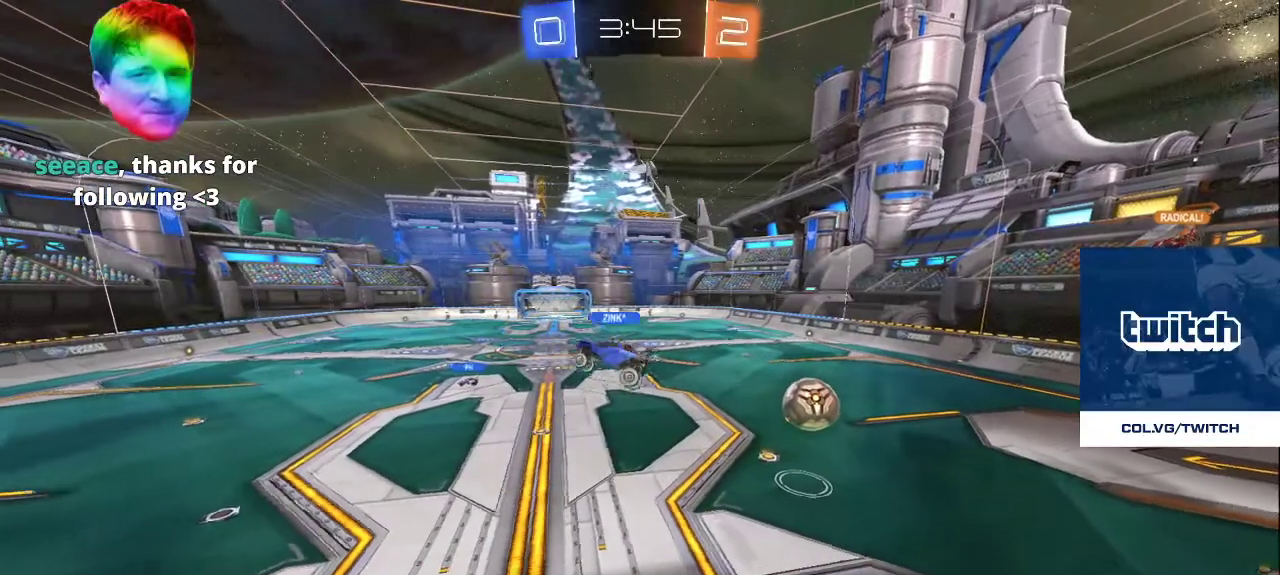
{"buttons": [], "left_stick": "center", "right_stick": "center", "events": [[250, "left_stick", "center"]]}
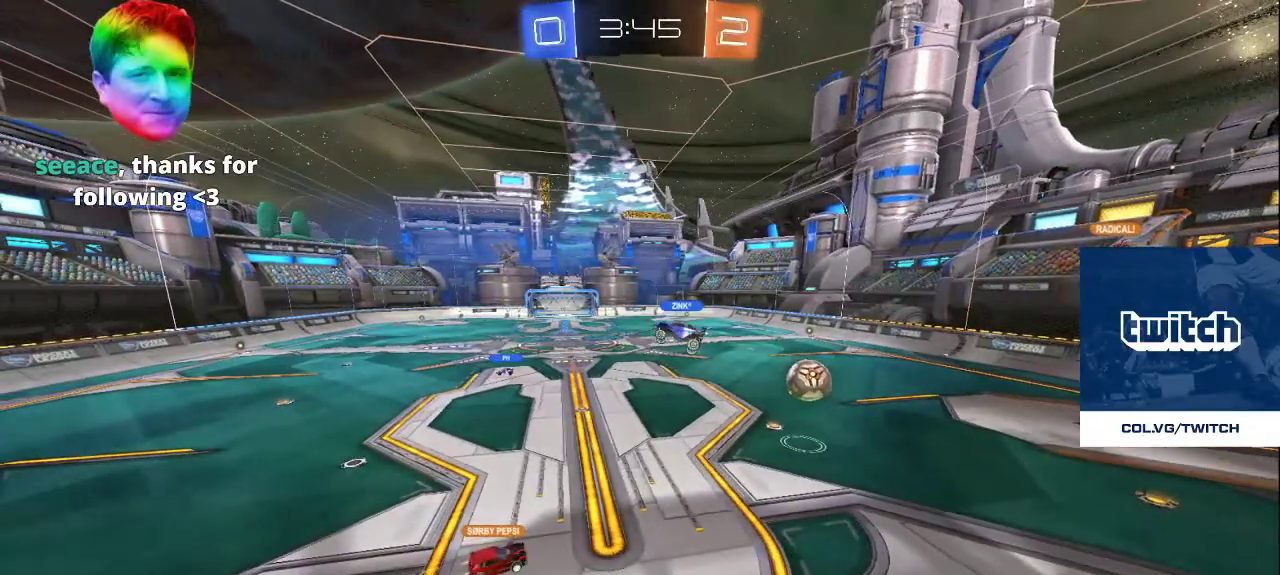
{"buttons": [], "left_stick": "center", "right_stick": "center", "events": []}
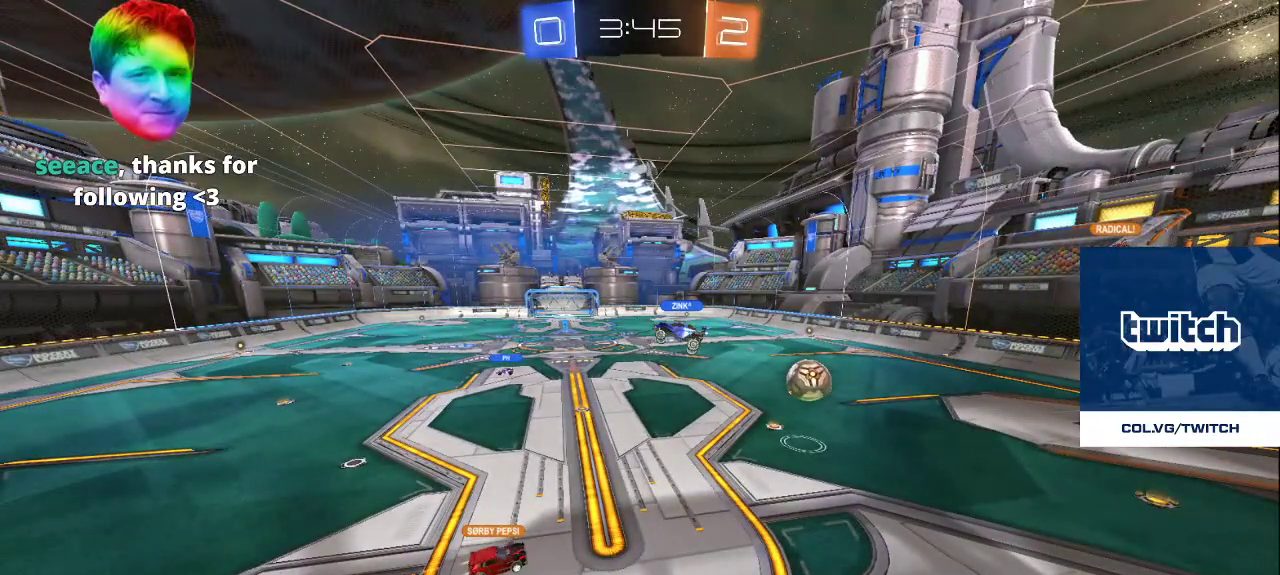
{"buttons": [], "left_stick": "center", "right_stick": "center", "events": []}
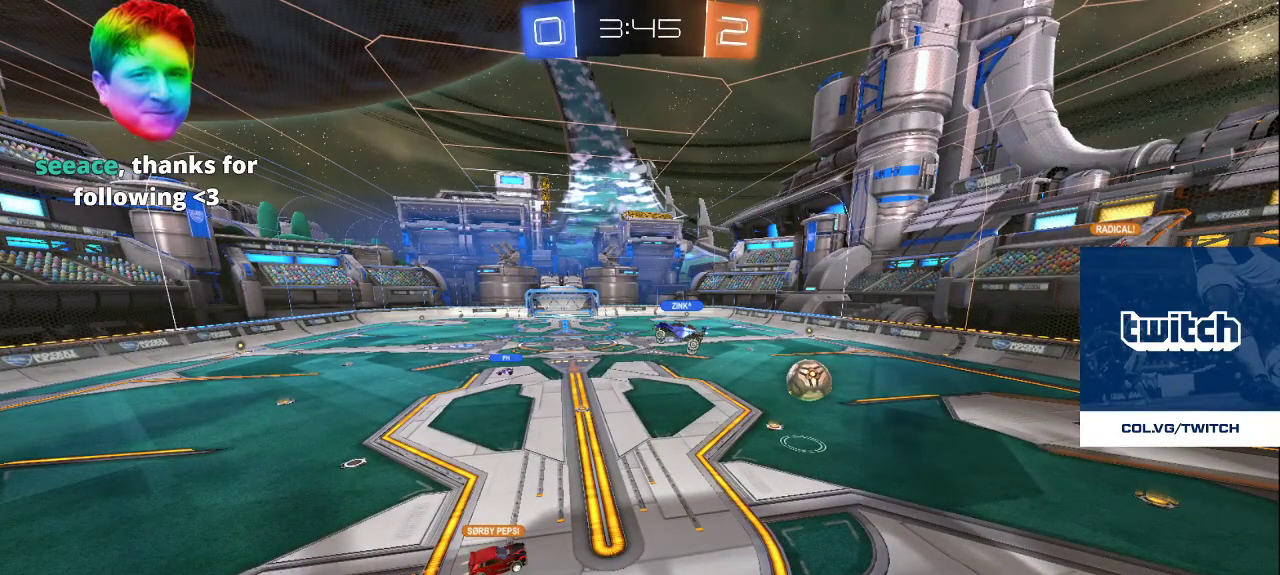
{"buttons": [], "left_stick": "center", "right_stick": "center", "events": []}
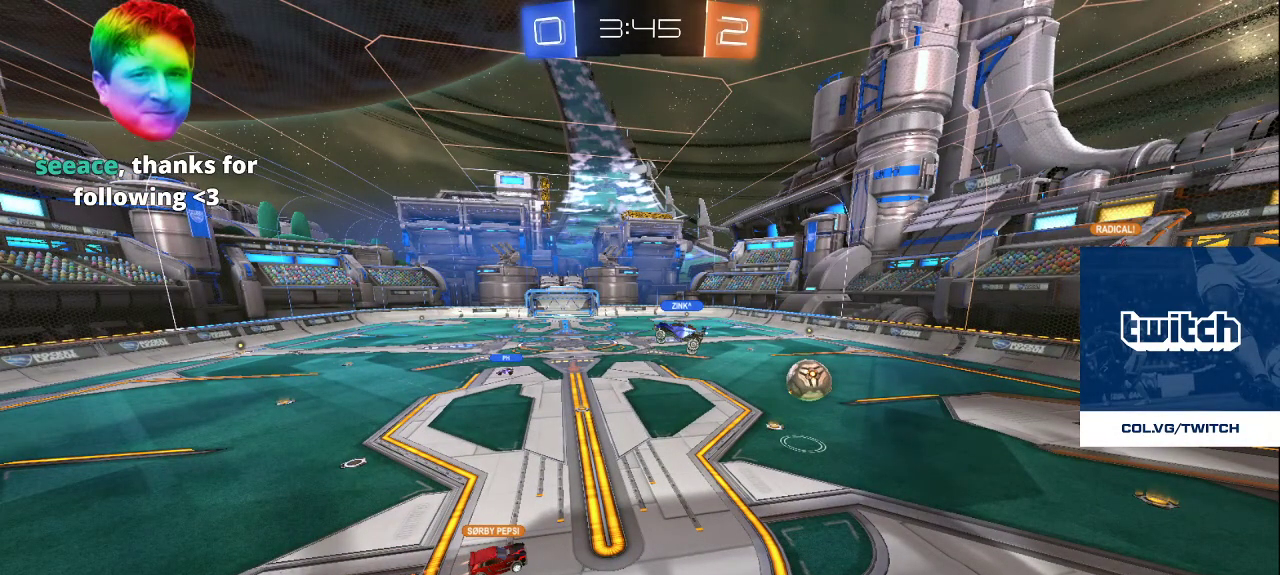
{"buttons": [], "left_stick": "center", "right_stick": "center", "events": []}
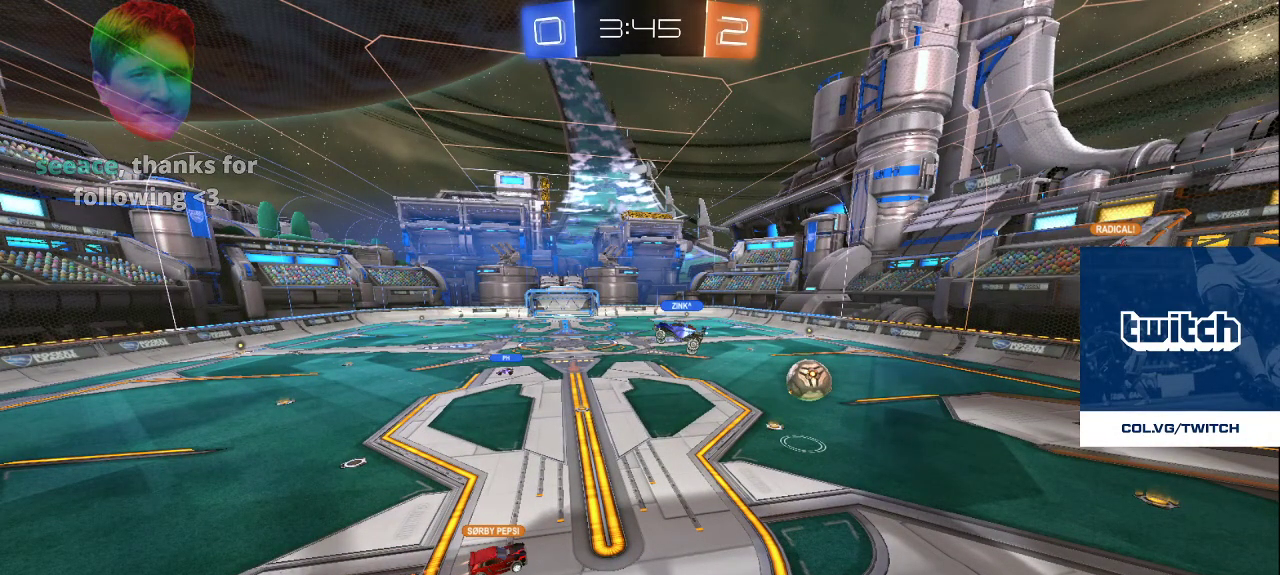
{"buttons": [], "left_stick": "center", "right_stick": "center", "events": []}
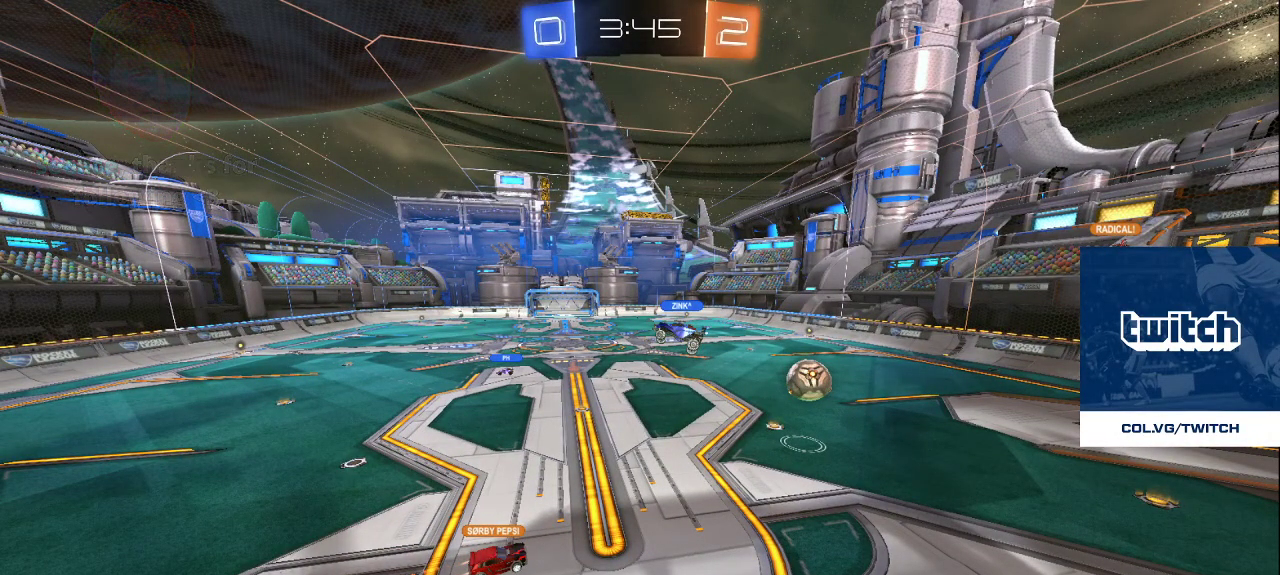
{"buttons": [], "left_stick": "center", "right_stick": "center", "events": []}
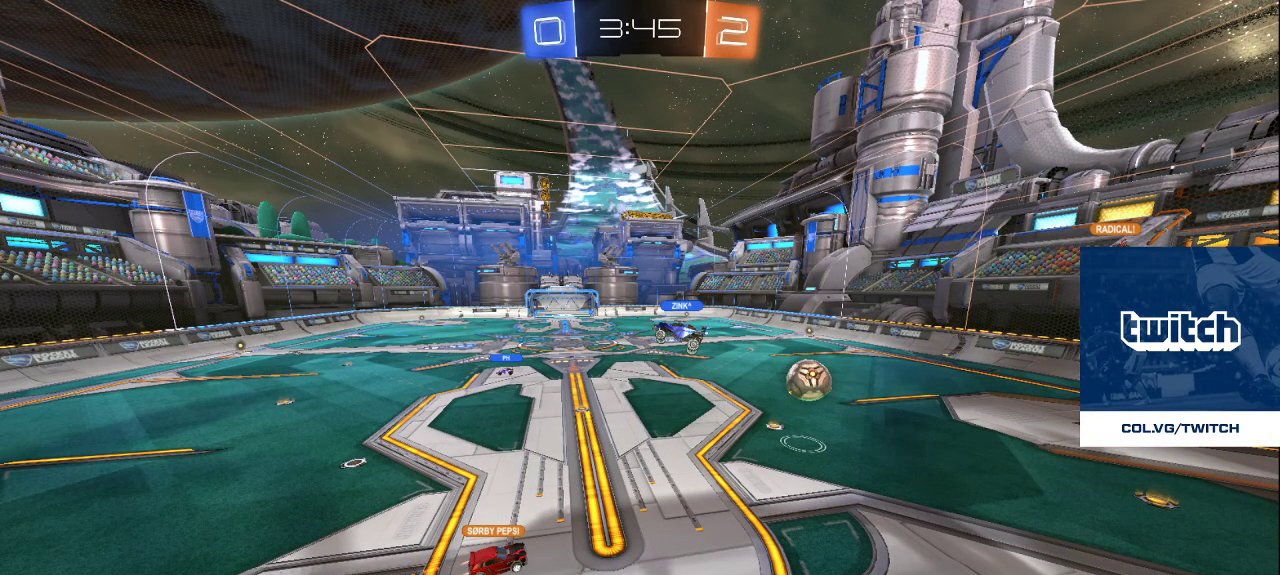
{"buttons": [], "left_stick": "center", "right_stick": "center", "events": []}
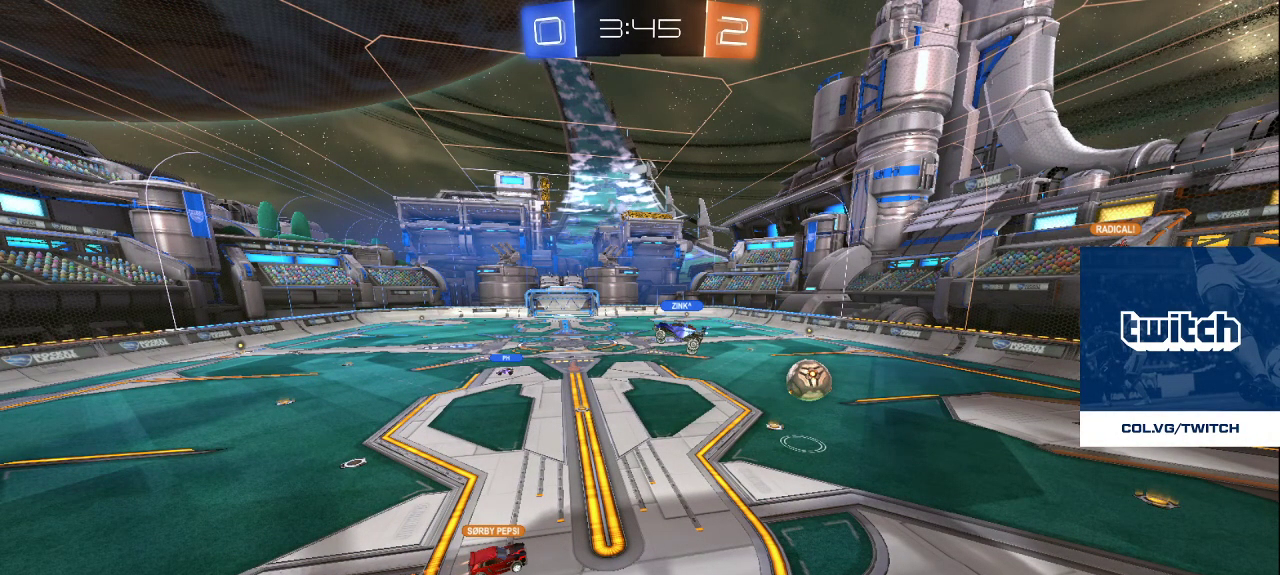
{"buttons": [], "left_stick": "center", "right_stick": "center", "events": []}
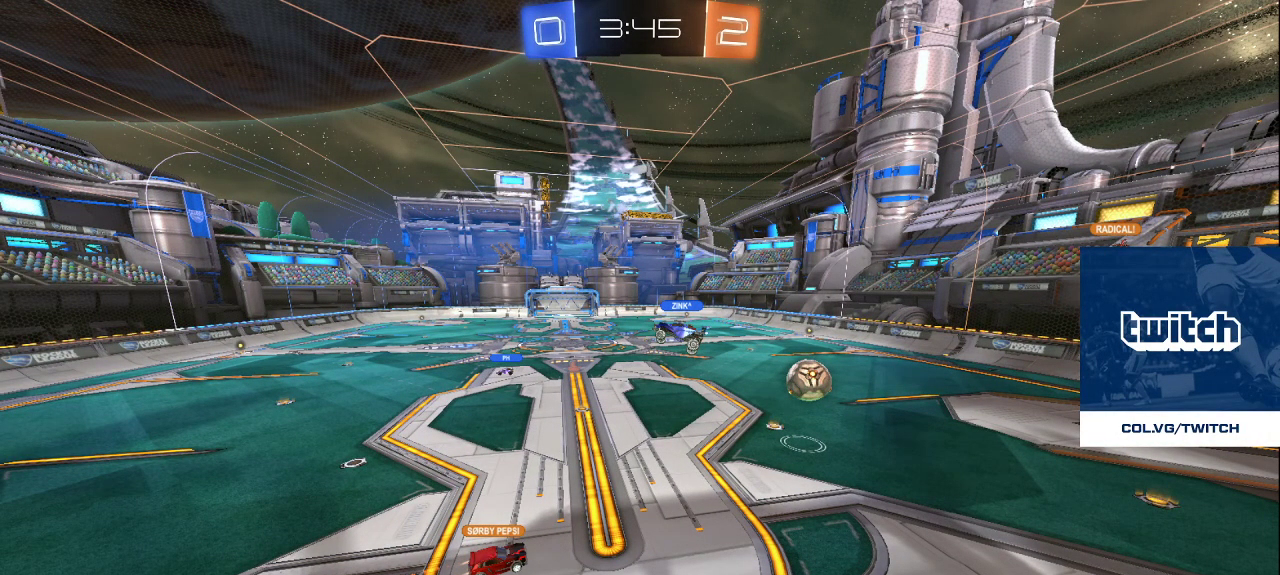
{"buttons": [], "left_stick": "center", "right_stick": "center", "events": []}
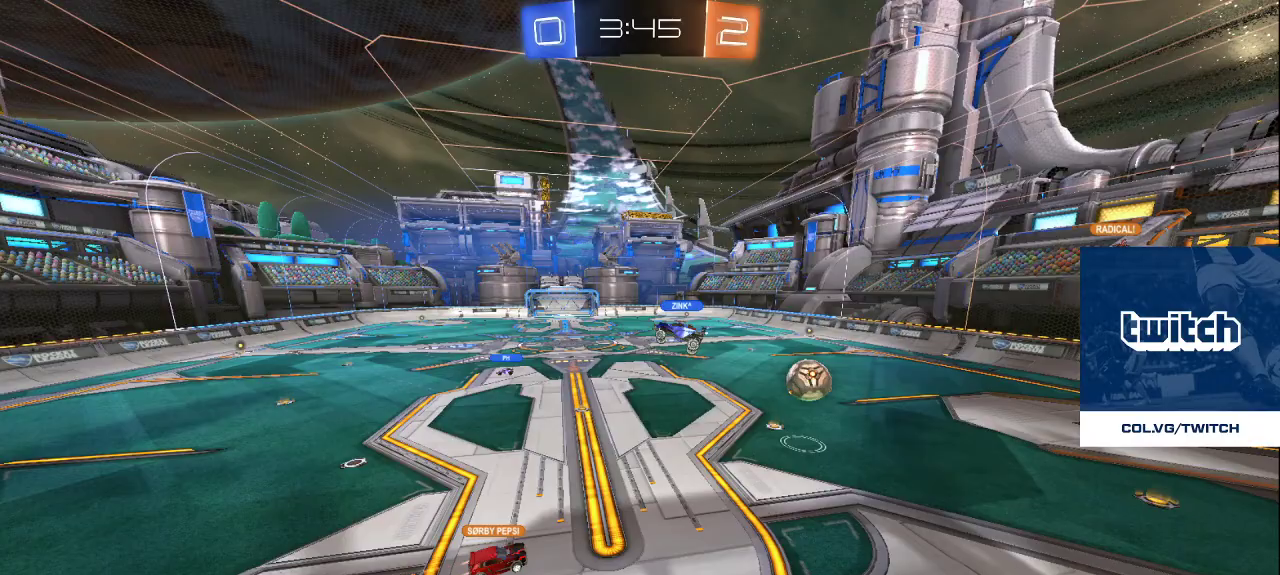
{"buttons": [], "left_stick": "center", "right_stick": "center", "events": [[233, "CROSS", "down"], [317, "CROSS", "up"]]}
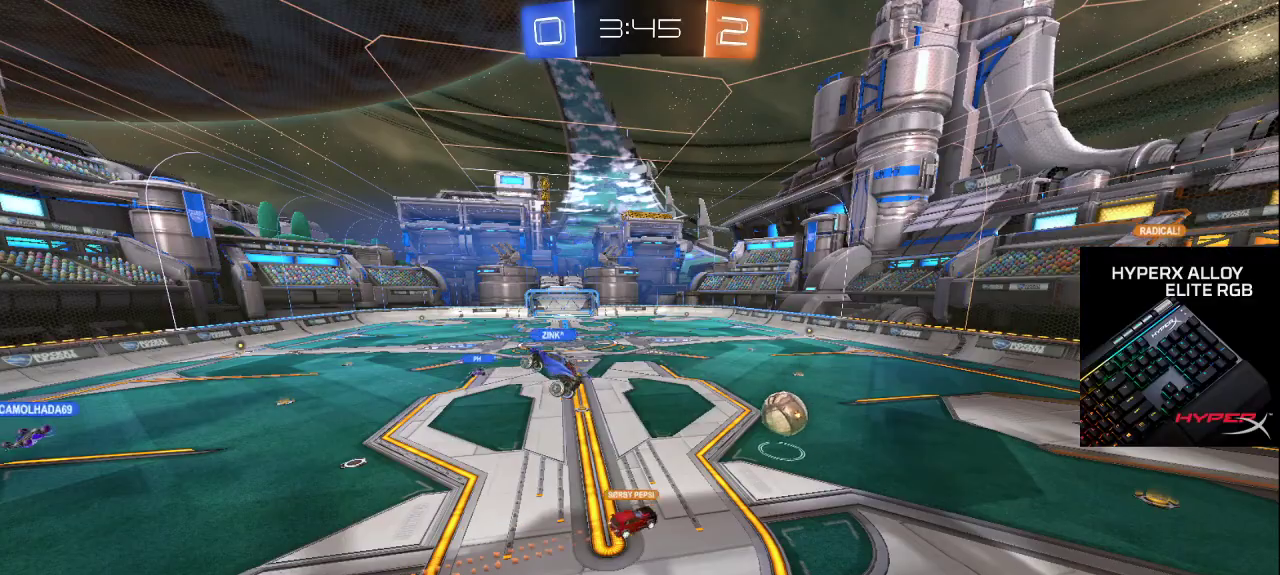
{"buttons": [], "left_stick": "center", "right_stick": "center", "events": []}
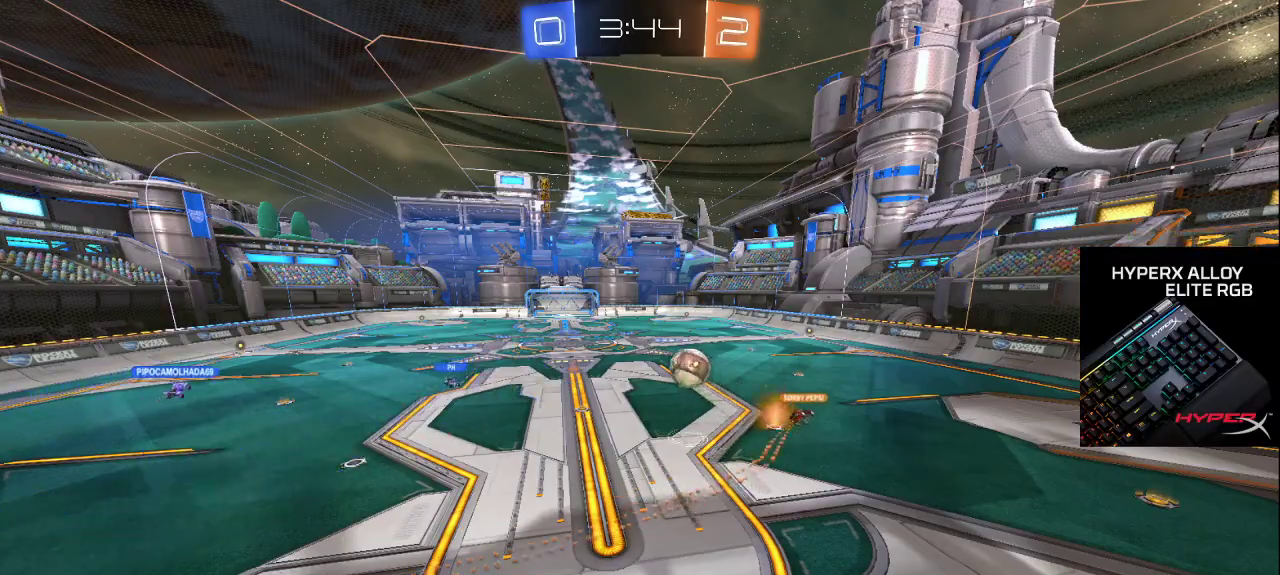
{"buttons": [], "left_stick": "right", "right_stick": "center", "events": [[183, "left_stick", "right"], [400, "CROSS", "down"], [483, "CROSS", "up"]]}
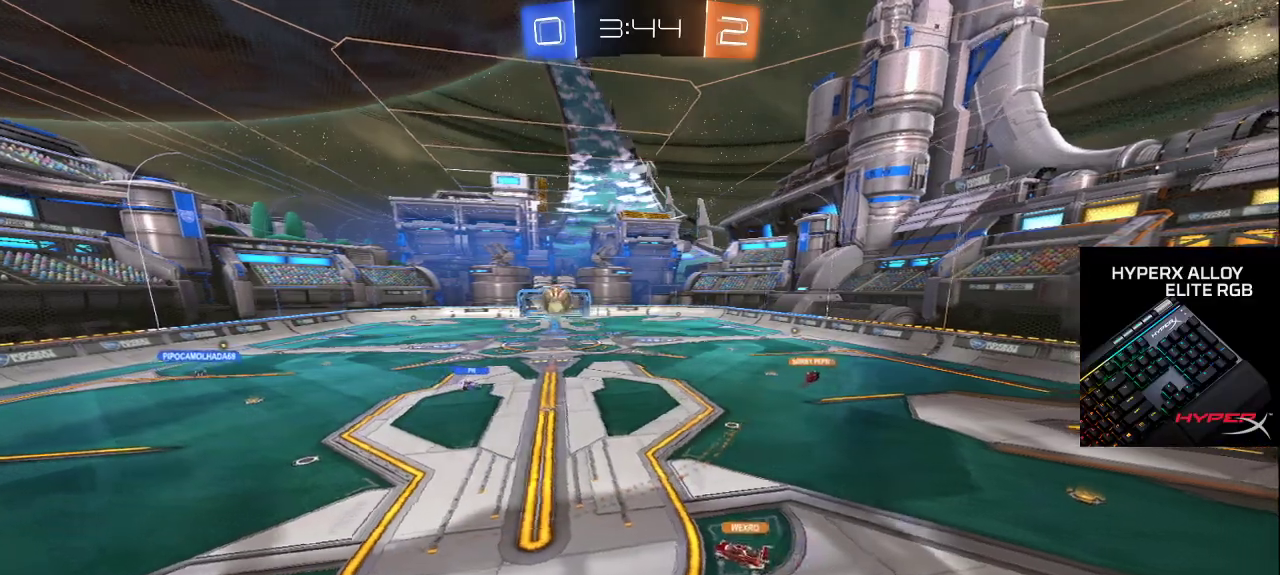
{"buttons": ["R2"], "left_stick": "up-right", "right_stick": "down-left", "events": [[200, "left_stick", "up-right"], [217, "R2", "down"], [250, "right_stick", "left"], [433, "right_stick", "down-left"]]}
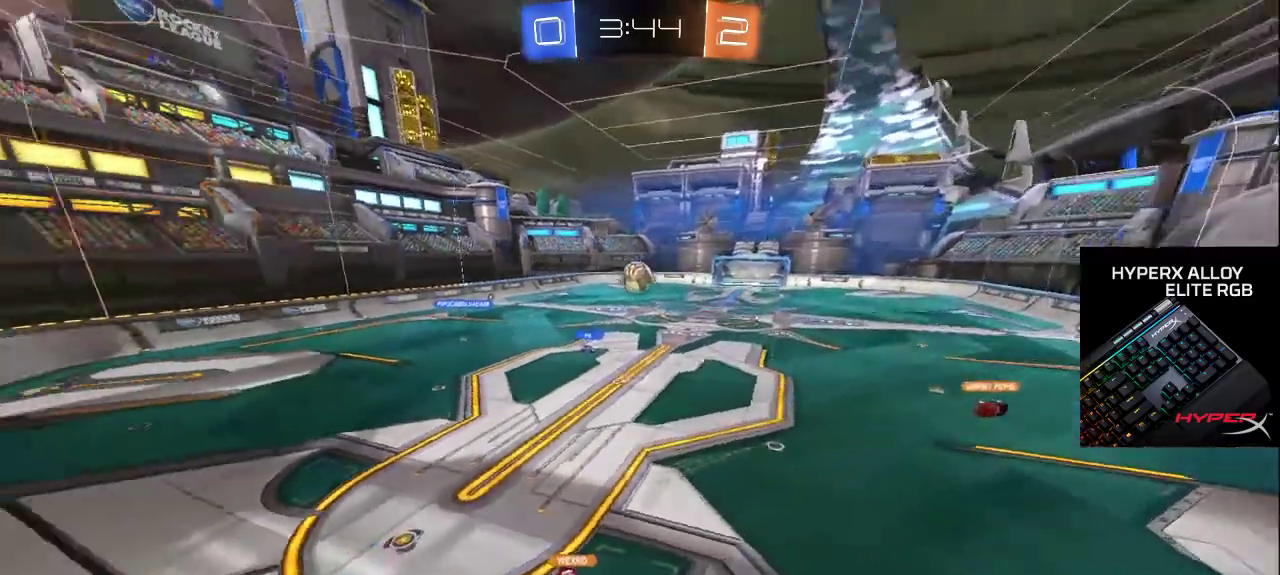
{"buttons": ["TRIANGLE"], "left_stick": "center", "right_stick": "center", "events": [[67, "R2", "up"], [67, "right_stick", "right"], [83, "L2", "down"], [250, "right_stick", "left"], [383, "L2", "up"], [400, "right_stick", "center"], [417, "left_stick", "down-right"], [483, "left_stick", "center"], [500, "TRIANGLE", "down"]]}
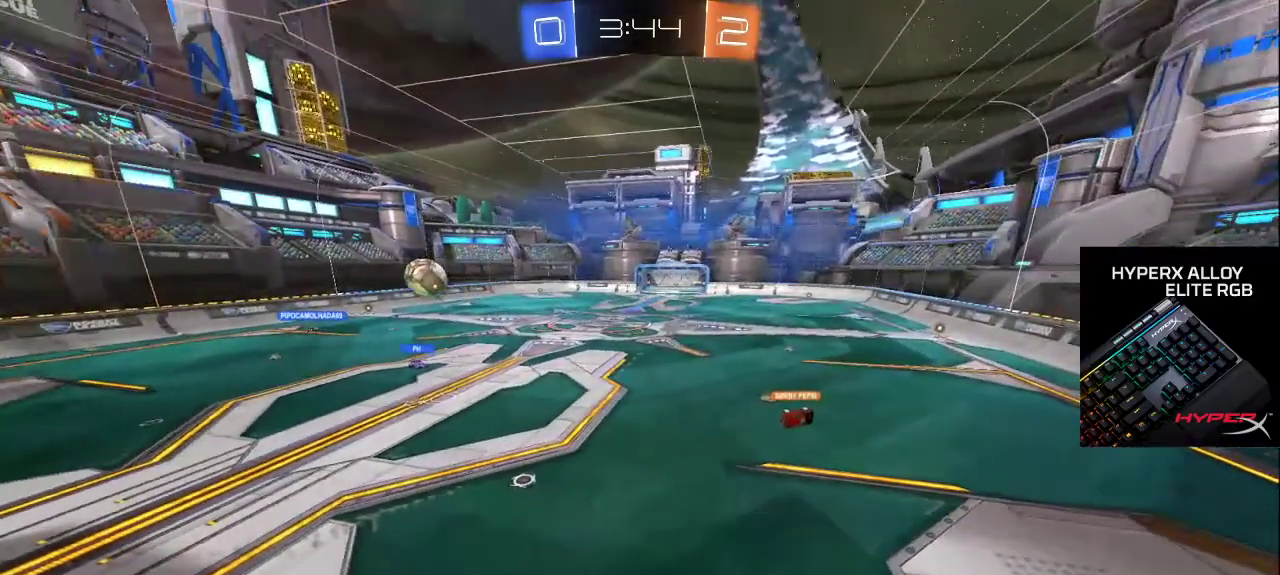
{"buttons": [], "left_stick": "center", "right_stick": "center", "events": [[67, "TRIANGLE", "up"], [150, "TRIANGLE", "down"], [233, "TRIANGLE", "up"], [300, "TRIANGLE", "down"], [383, "TRIANGLE", "up"]]}
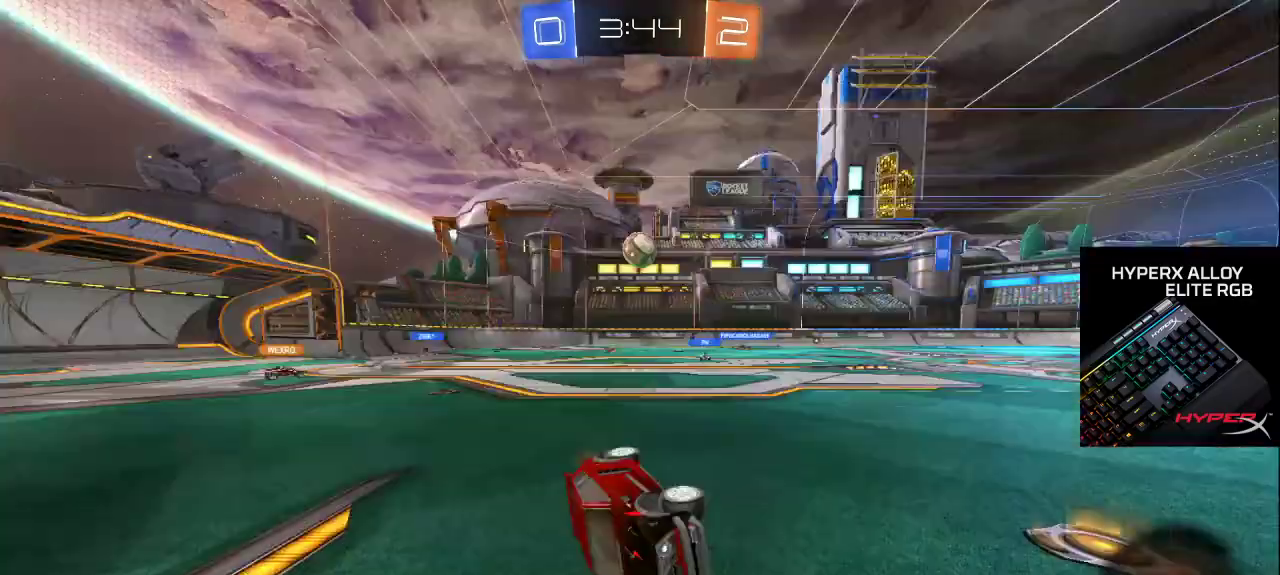
{"buttons": [], "left_stick": "center", "right_stick": "center", "events": [[50, "CROSS", "down"], [117, "CROSS", "up"]]}
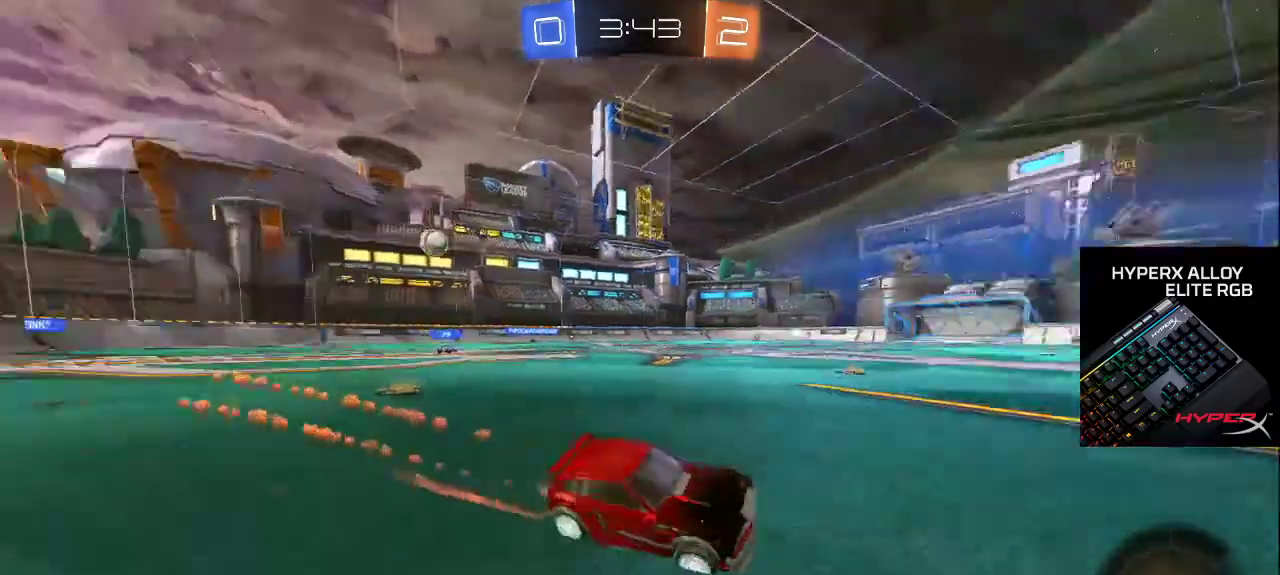
{"buttons": [], "left_stick": "center", "right_stick": "center", "events": []}
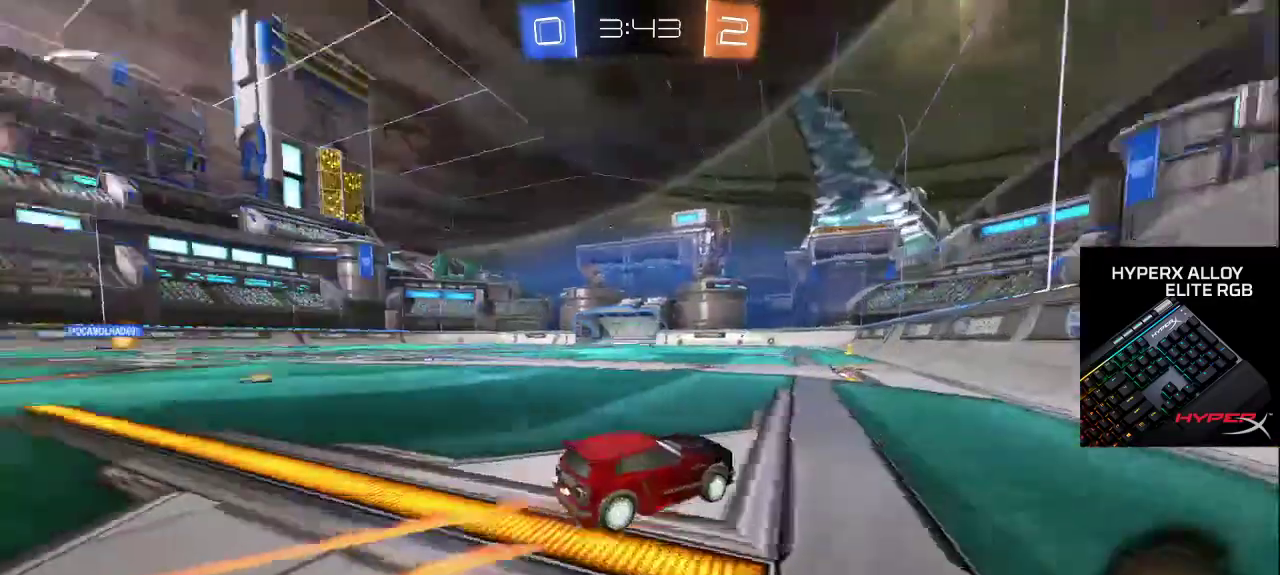
{"buttons": [], "left_stick": "center", "right_stick": "center", "events": []}
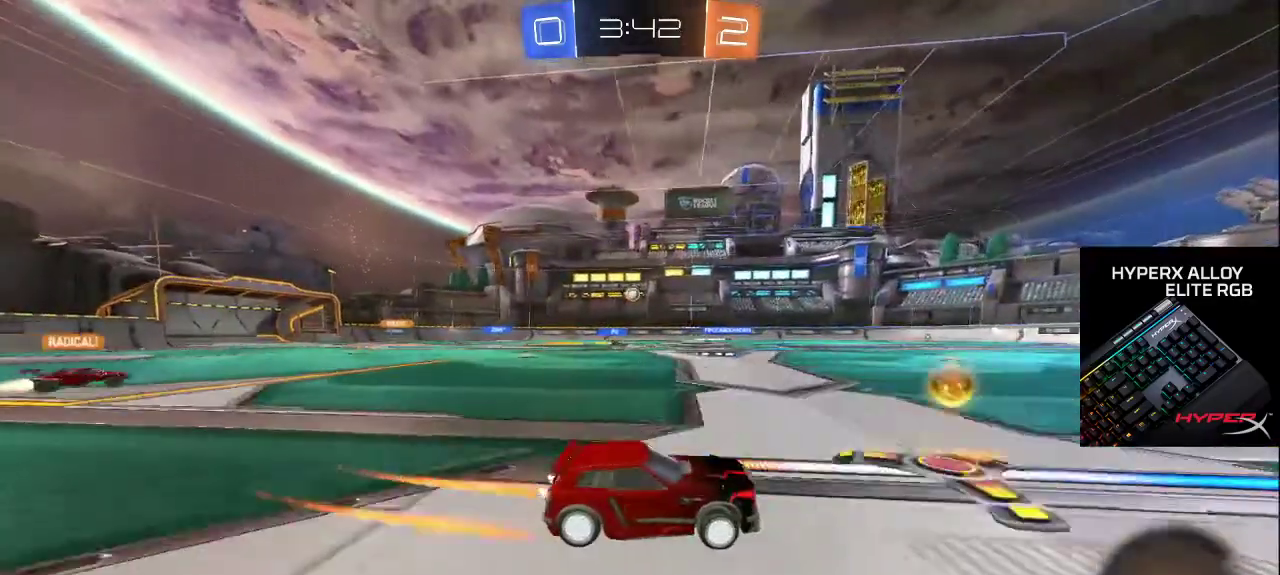
{"buttons": [], "left_stick": "center", "right_stick": "center", "events": [[350, "CROSS", "down"], [417, "CROSS", "up"]]}